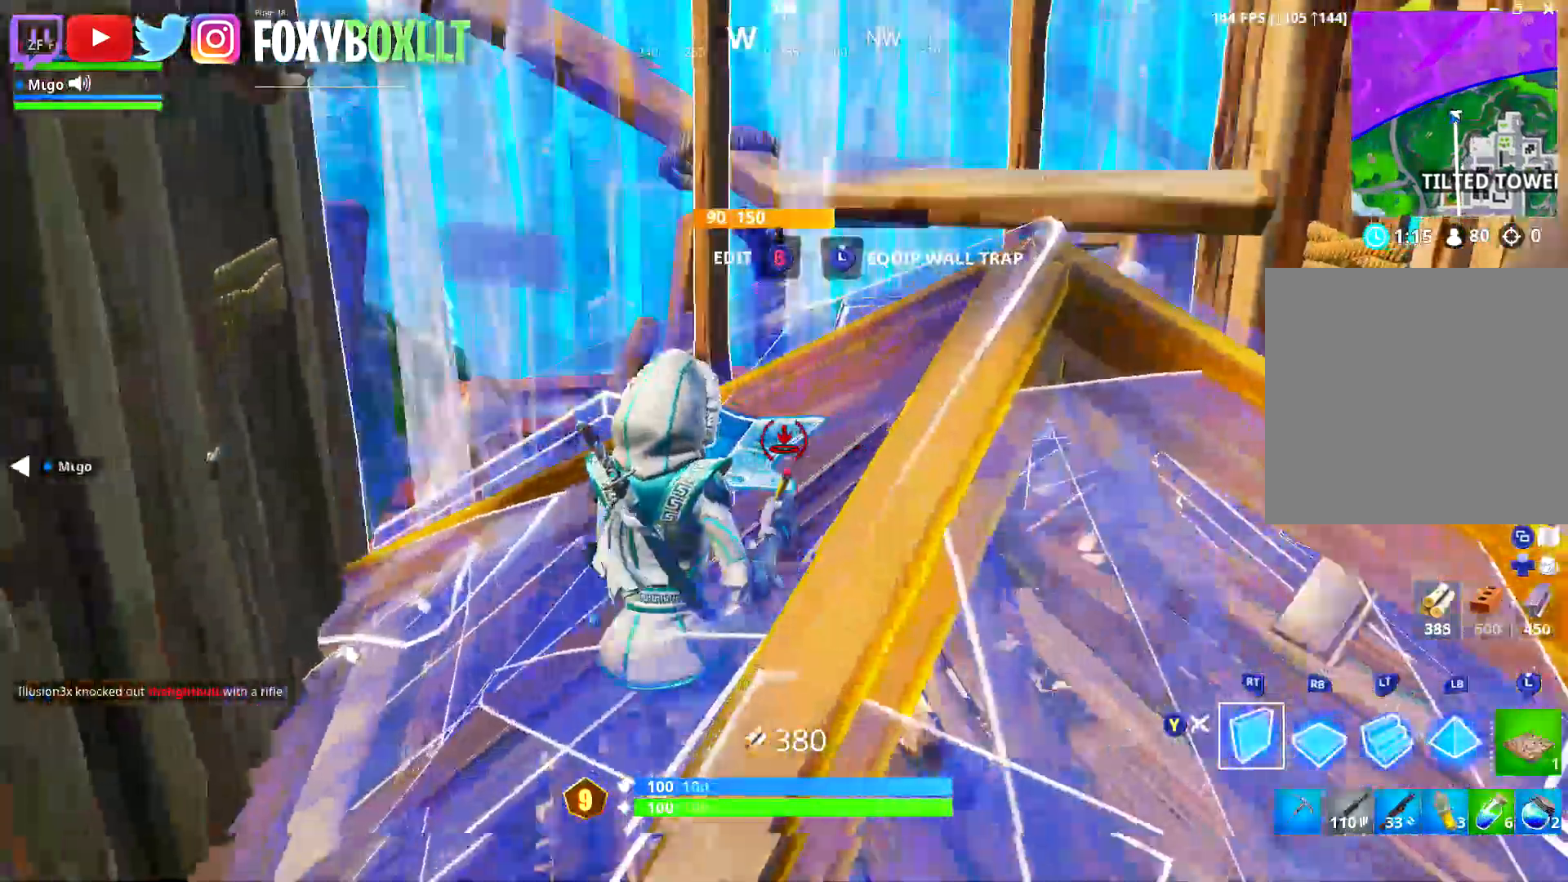
Gameplay with a controller (Xbox layout); each line is a JSON object with the inputs held at the frame after it. "events" lists button and stick changes between this image and that frame as [ms after this image, input, new state], when the widget could be followed in between.
{"buttons": ["R2"], "left_stick": "right", "right_stick": "up", "events": [[67, "A", "up"], [151, "right_stick", "down"], [267, "right_stick", "center"], [401, "R2", "up"], [434, "right_stick", "up"], [468, "R2", "down"]]}
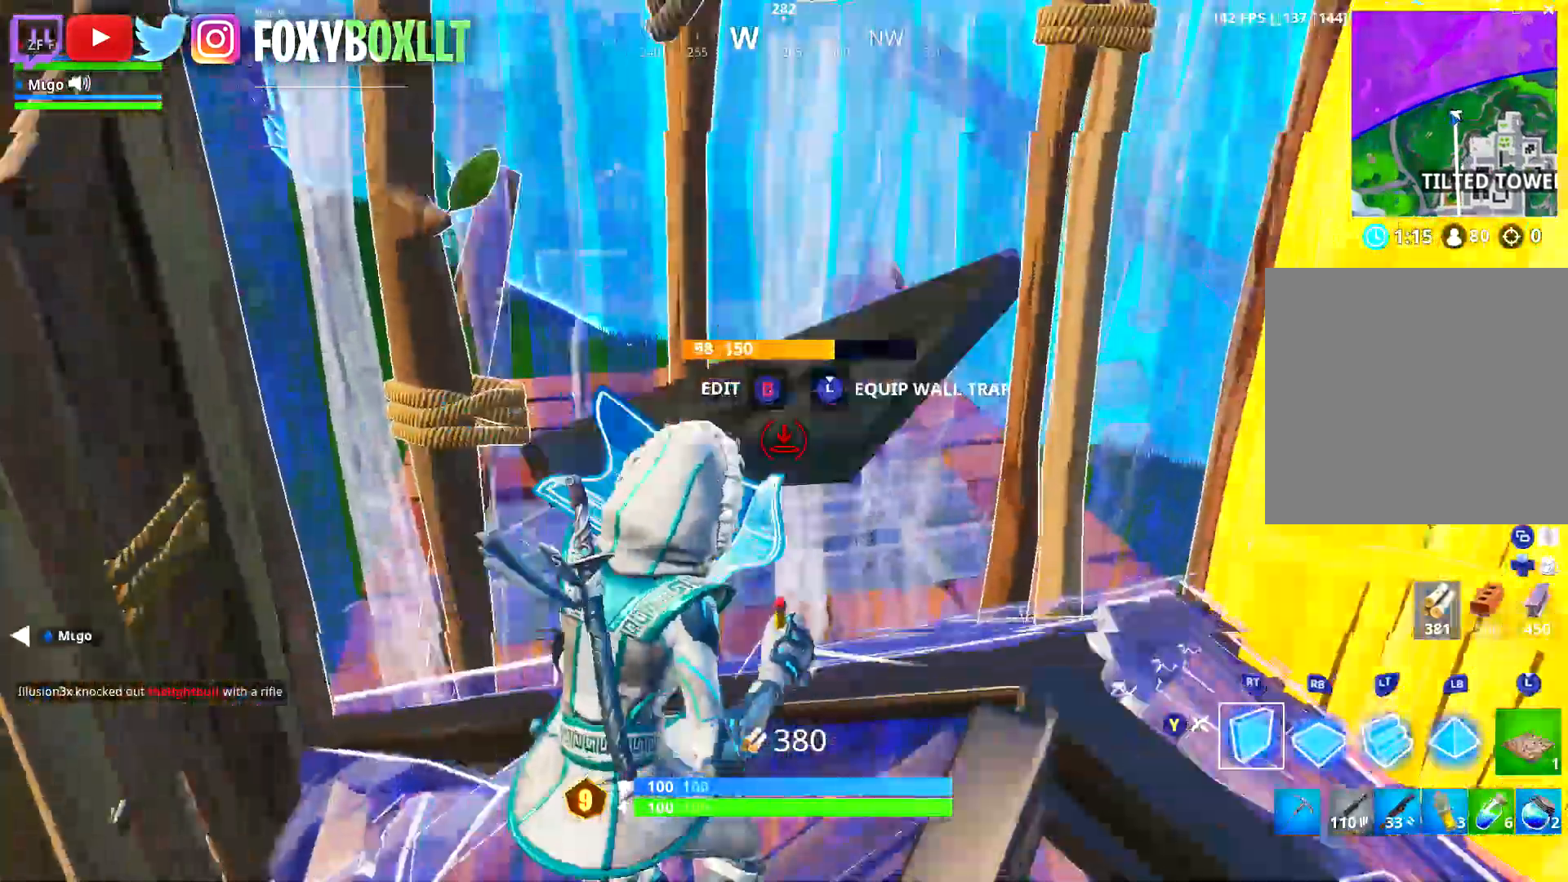
{"buttons": ["L1", "L3"], "left_stick": "down-right", "right_stick": "left", "events": [[83, "R2", "up"], [100, "left_stick", "down-right"], [133, "R1", "down"], [200, "right_stick", "center"], [217, "L3", "down"], [234, "L1", "down"], [267, "R1", "up"], [300, "right_stick", "down-left"], [317, "R1", "down"], [350, "L1", "up"], [417, "L1", "down"], [434, "R1", "up"], [434, "right_stick", "center"], [500, "right_stick", "left"]]}
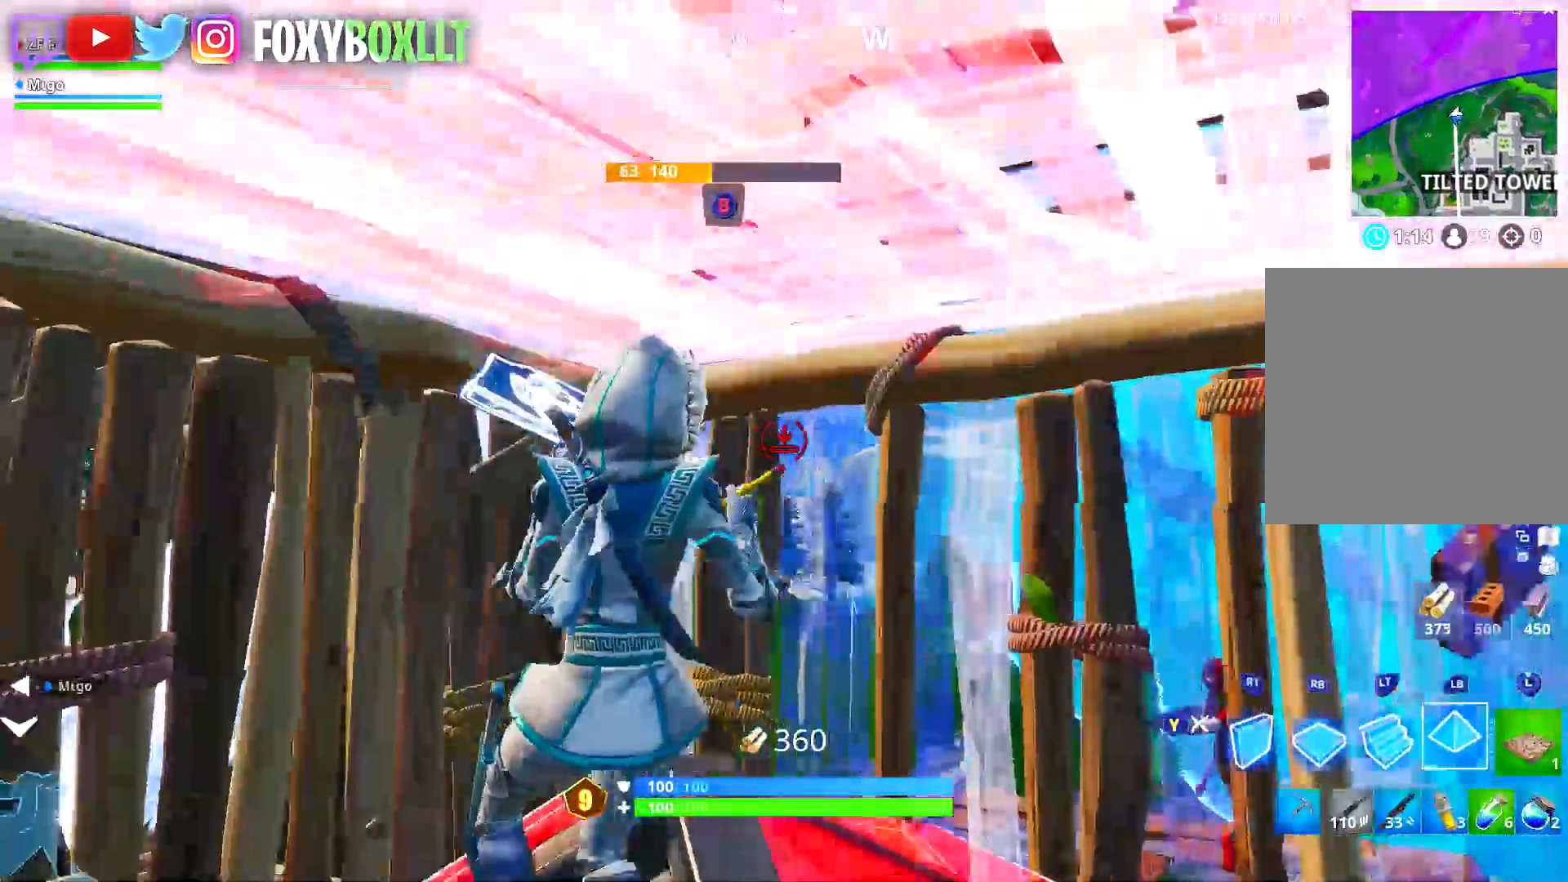
{"buttons": ["L1", "R1"], "left_stick": "left", "right_stick": "up-right", "events": [[17, "L1", "up"], [17, "L3", "up"], [17, "R2", "down"], [51, "right_stick", "down"], [101, "left_stick", "down-left"], [151, "right_stick", "center"], [284, "right_stick", "up"], [367, "left_stick", "left"], [384, "R2", "up"], [451, "R1", "down"], [451, "right_stick", "up-right"], [468, "L1", "down"]]}
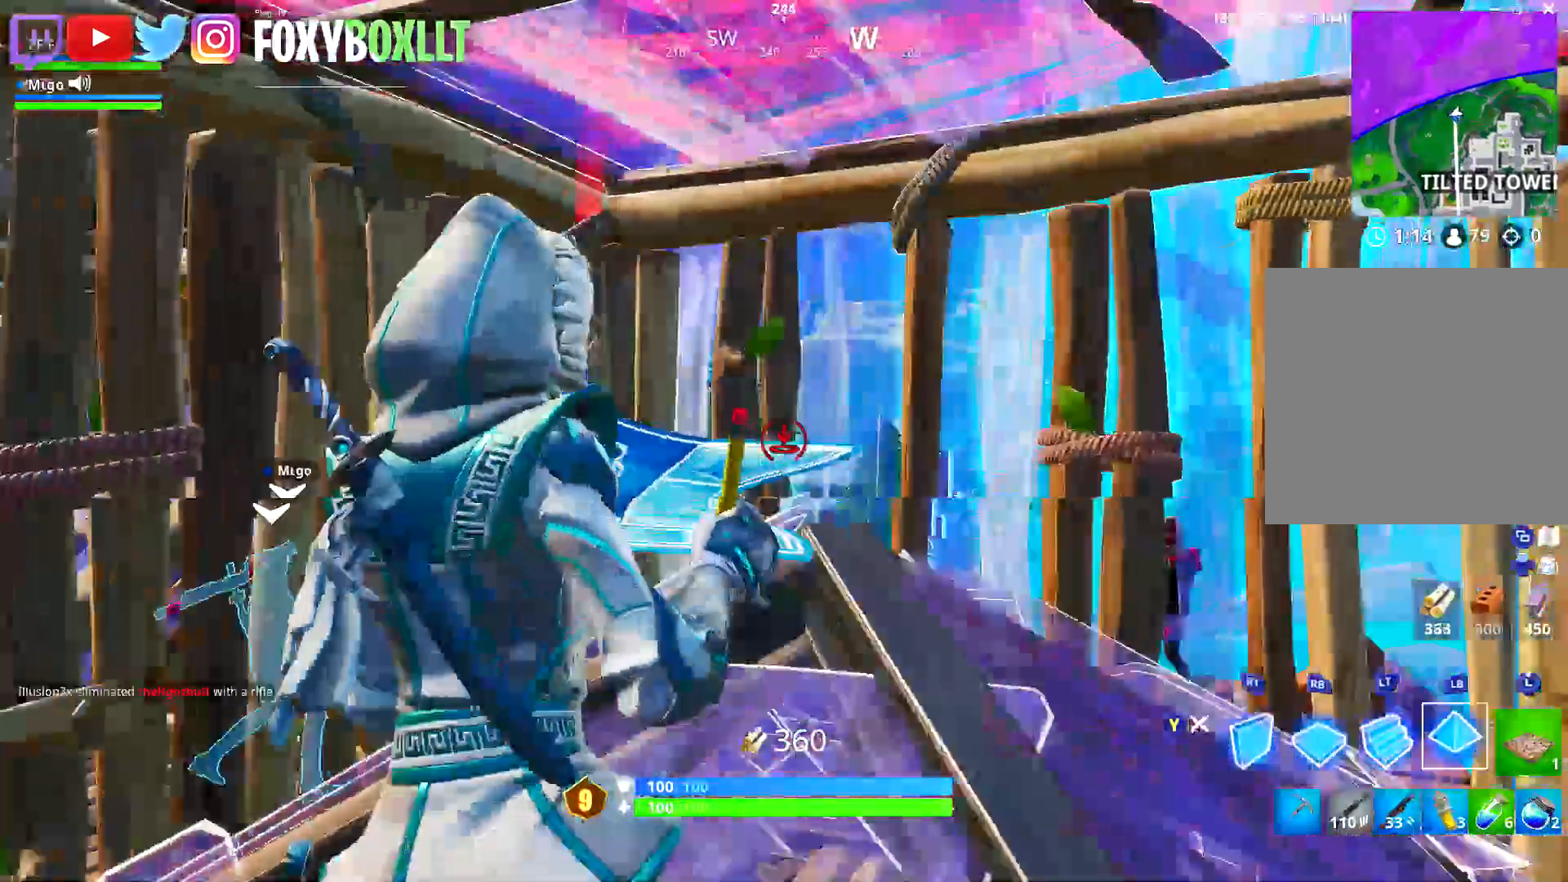
{"buttons": ["B", "L1", "R1"], "left_stick": "down-right", "right_stick": "right", "events": [[50, "R1", "up"], [50, "left_stick", "up-left"], [50, "right_stick", "up"], [83, "L1", "up"], [133, "R1", "down"], [150, "L1", "down"], [183, "L3", "down"], [217, "left_stick", "left"], [234, "R1", "up"], [267, "L1", "up"], [267, "L3", "up"], [267, "right_stick", "center"], [284, "R1", "down"], [334, "L1", "down"], [384, "R1", "up"], [417, "right_stick", "right"], [434, "L1", "up"], [450, "R1", "down"], [450, "left_stick", "down-right"], [500, "B", "down"], [500, "L1", "down"]]}
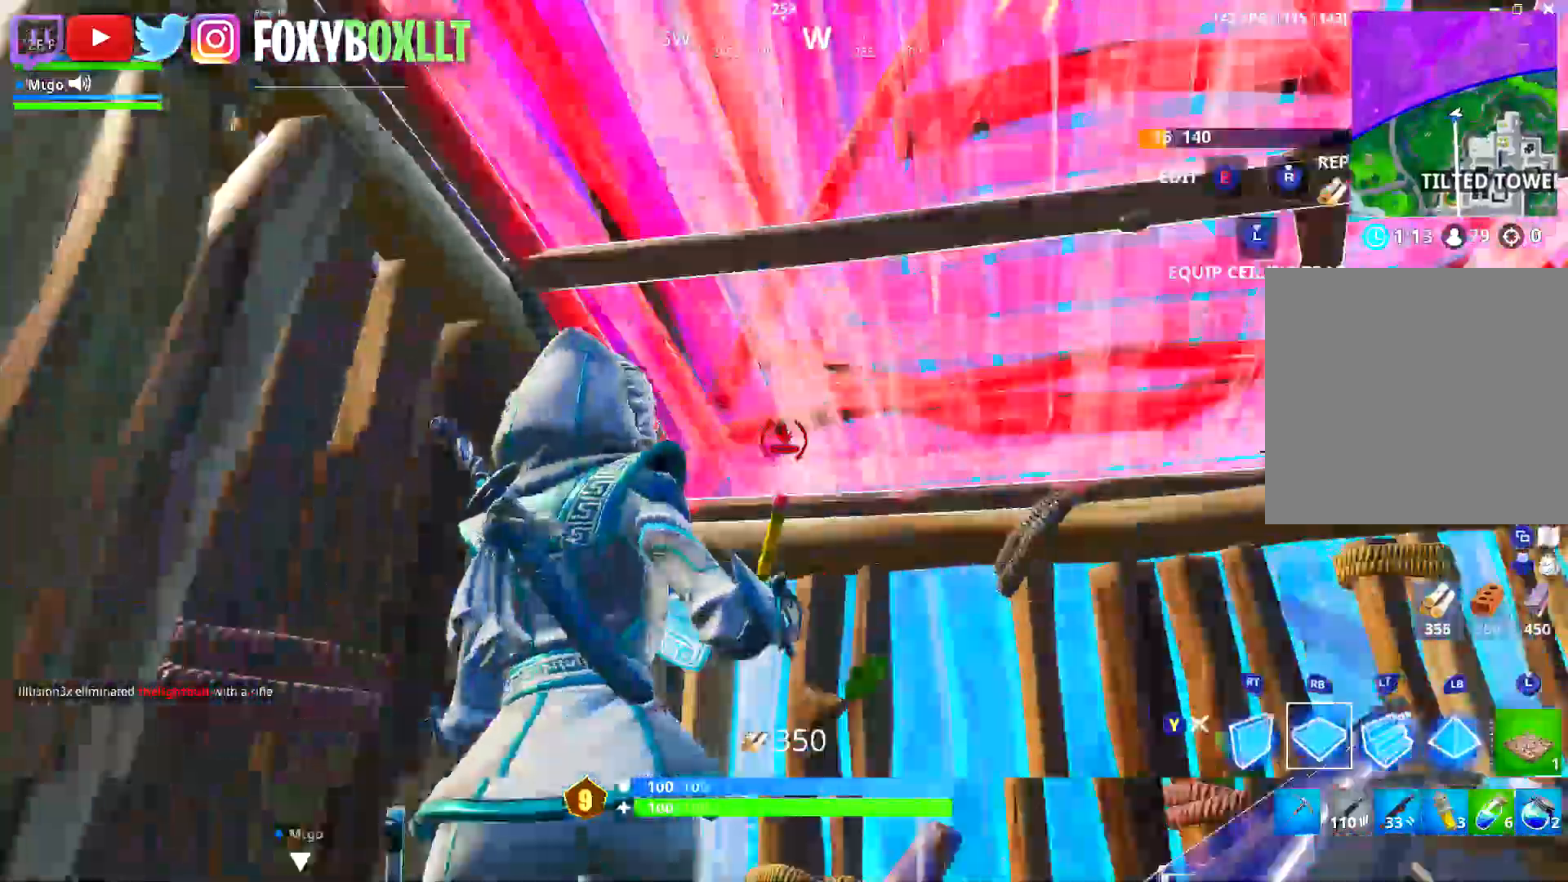
{"buttons": ["R2"], "left_stick": "right", "right_stick": "down", "events": [[34, "right_stick", "center"], [51, "R1", "up"], [67, "left_stick", "right"], [101, "L1", "up"], [117, "R1", "down"], [151, "L1", "down"], [151, "L2", "down"], [217, "L2", "up"], [217, "R1", "up"], [217, "right_stick", "down"], [267, "L1", "up"], [284, "R1", "down"], [317, "L1", "down"], [351, "right_stick", "center"], [384, "R1", "up"], [418, "L1", "up"], [434, "R2", "down"], [468, "right_stick", "down"], [484, "B", "up"]]}